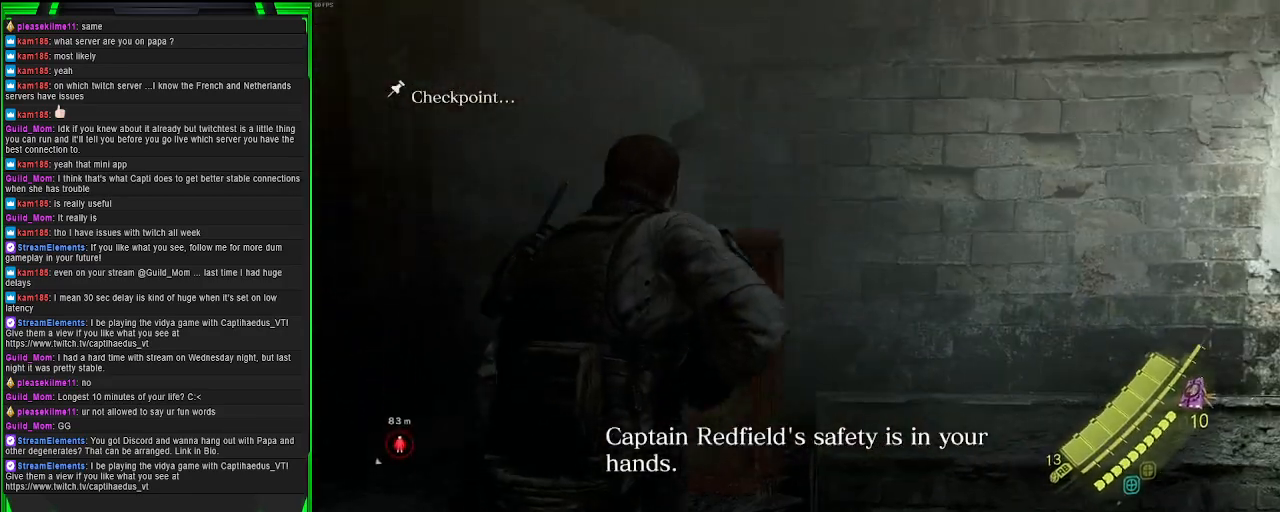
Gameplay with a controller (PlayStation layout); each line is a JSON object with the inputs held at the frame after it. "events" lists button and stick changes between this image and that frame as [ms after this image, input, new state], when the widget could be followed in between.
{"buttons": ["CROSS", "L2"], "left_stick": "up", "right_stick": "center", "events": [[467, "L2", "down"]]}
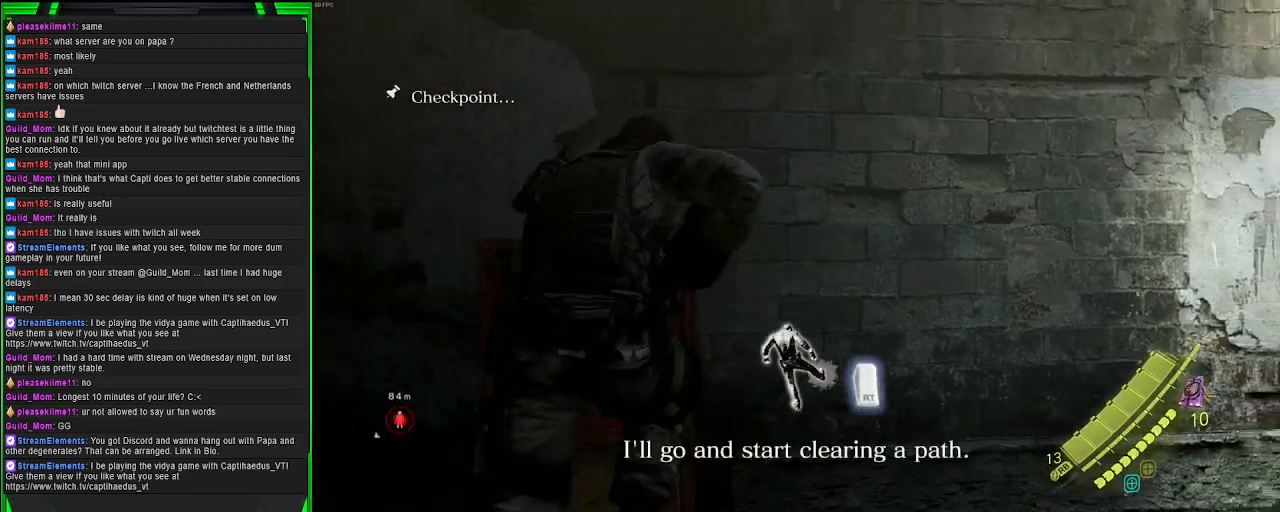
{"buttons": [], "left_stick": "center", "right_stick": "center", "events": [[150, "left_stick", "up-left"], [200, "L2", "up"], [300, "CROSS", "up"], [467, "left_stick", "center"]]}
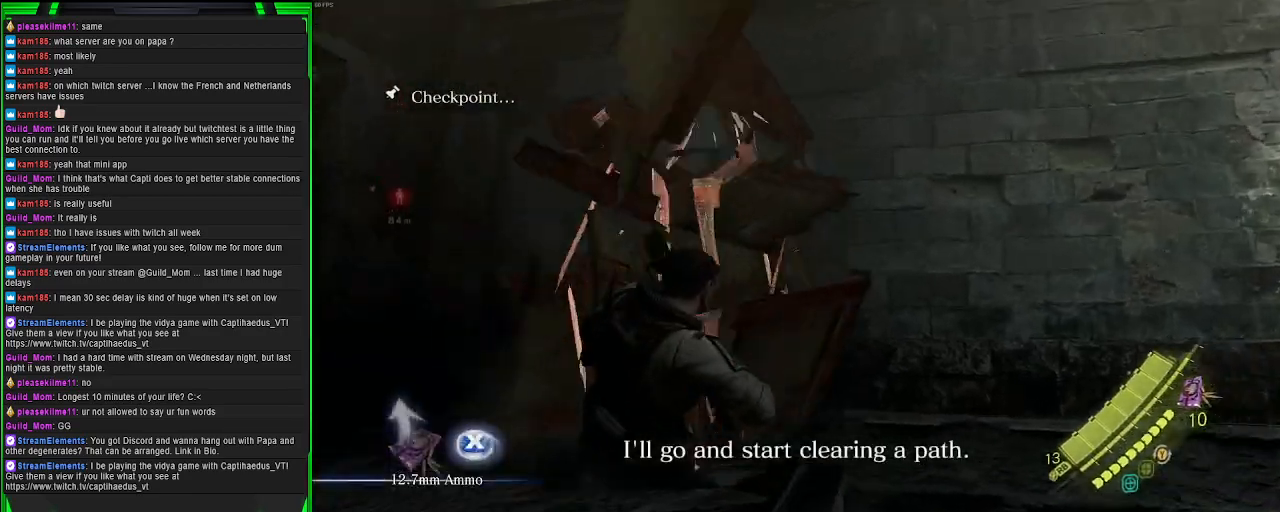
{"buttons": ["SQUARE"], "left_stick": "down", "right_stick": "center", "events": [[50, "right_stick", "down"], [333, "right_stick", "center"], [367, "left_stick", "down"], [483, "SQUARE", "down"]]}
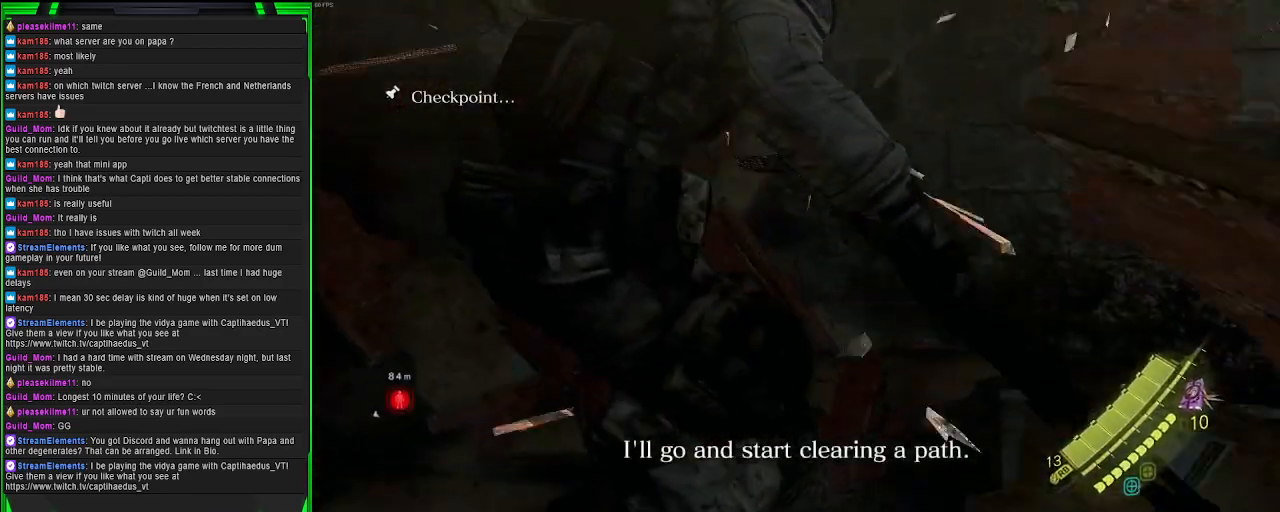
{"buttons": [], "left_stick": "center", "right_stick": "center", "events": [[100, "SQUARE", "up"], [200, "SQUARE", "down"], [250, "left_stick", "center"], [300, "SQUARE", "up"], [367, "SQUARE", "down"], [467, "SQUARE", "up"]]}
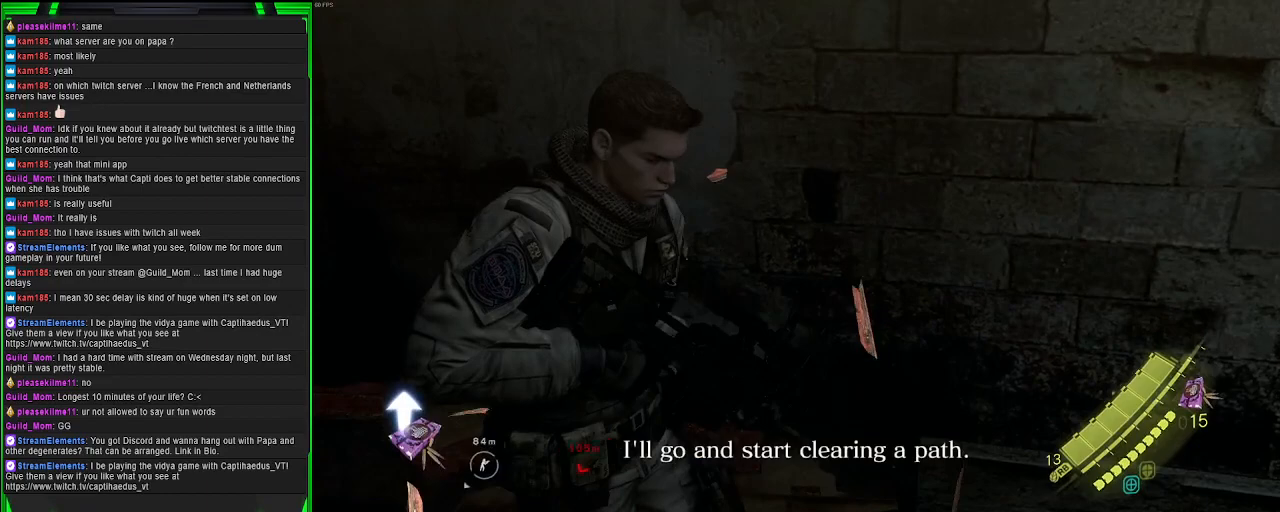
{"buttons": [], "left_stick": "up-left", "right_stick": "left", "events": [[50, "SQUARE", "down"], [117, "left_stick", "down-left"], [150, "SQUARE", "up"], [167, "left_stick", "left"], [300, "left_stick", "up-left"], [350, "right_stick", "down-left"], [433, "right_stick", "left"]]}
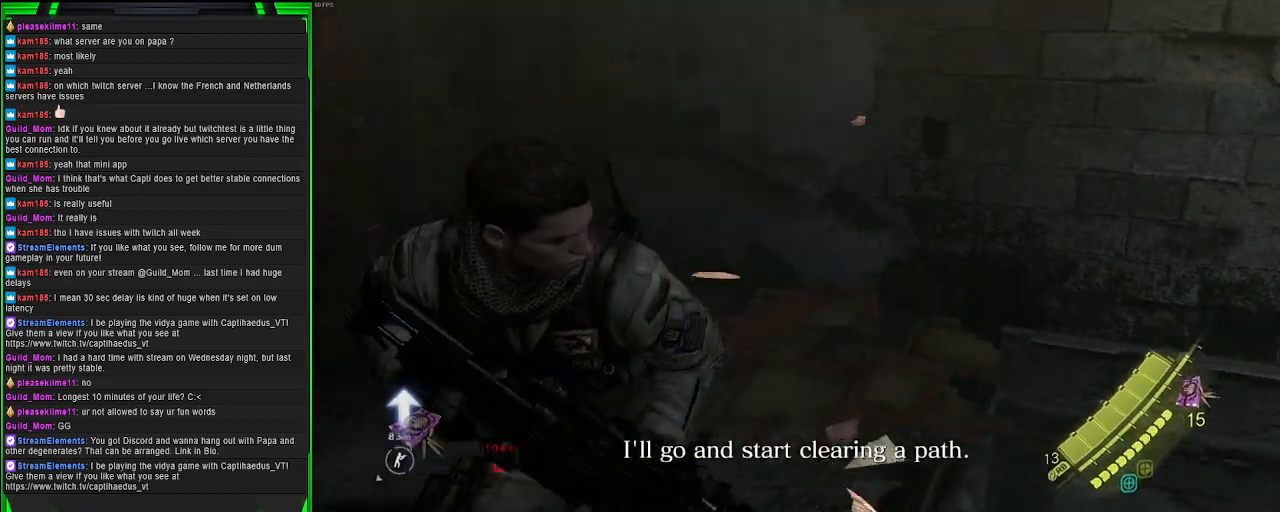
{"buttons": [], "left_stick": "up-right", "right_stick": "up-left", "events": [[83, "left_stick", "up"], [233, "right_stick", "center"], [250, "left_stick", "up-right"], [367, "right_stick", "up-left"]]}
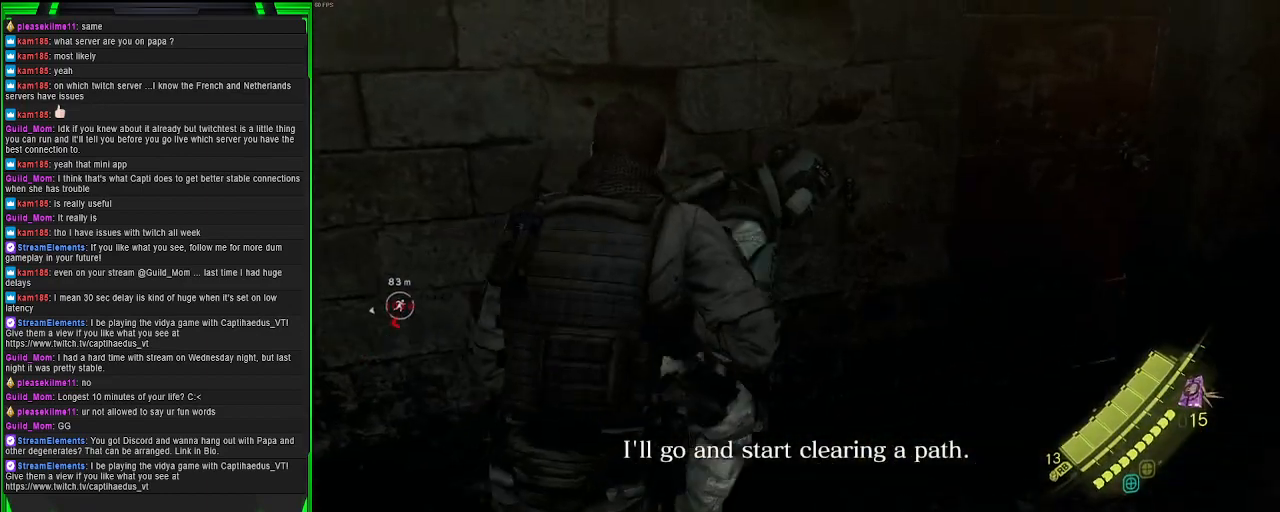
{"buttons": [], "left_stick": "up-left", "right_stick": "left", "events": [[133, "right_stick", "center"], [250, "right_stick", "left"], [483, "left_stick", "up-left"]]}
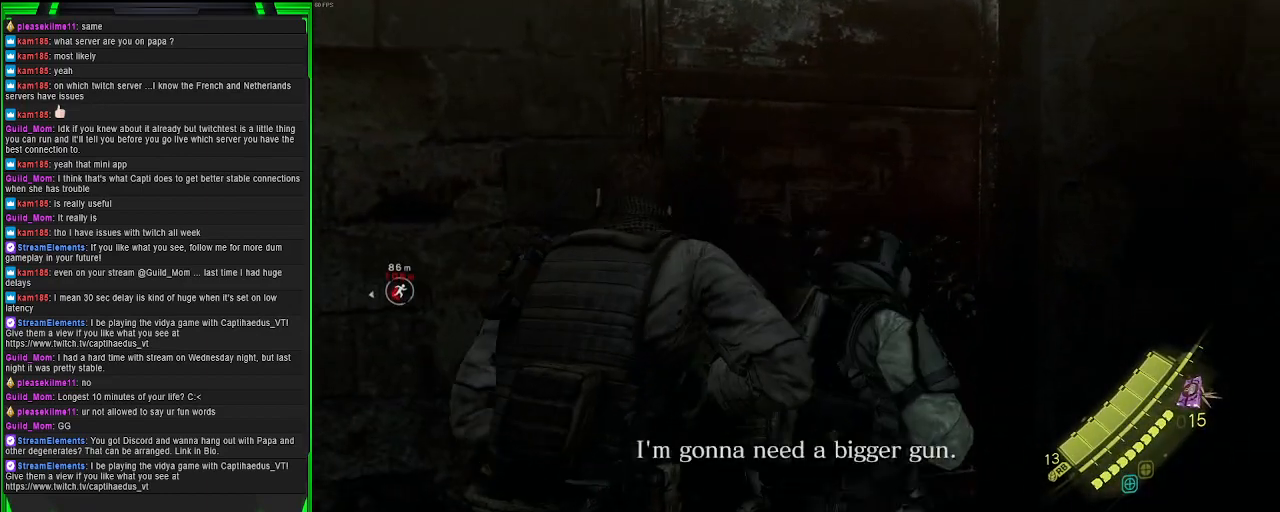
{"buttons": [], "left_stick": "left", "right_stick": "left", "events": [[167, "left_stick", "left"]]}
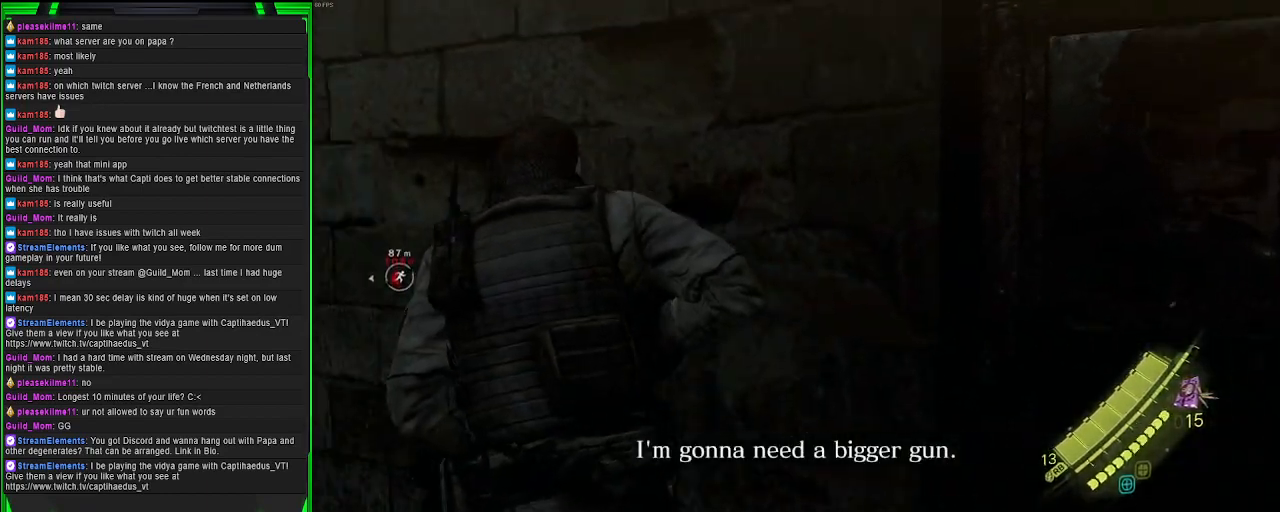
{"buttons": [], "left_stick": "up-left", "right_stick": "center", "events": [[67, "left_stick", "up-left"], [183, "right_stick", "center"]]}
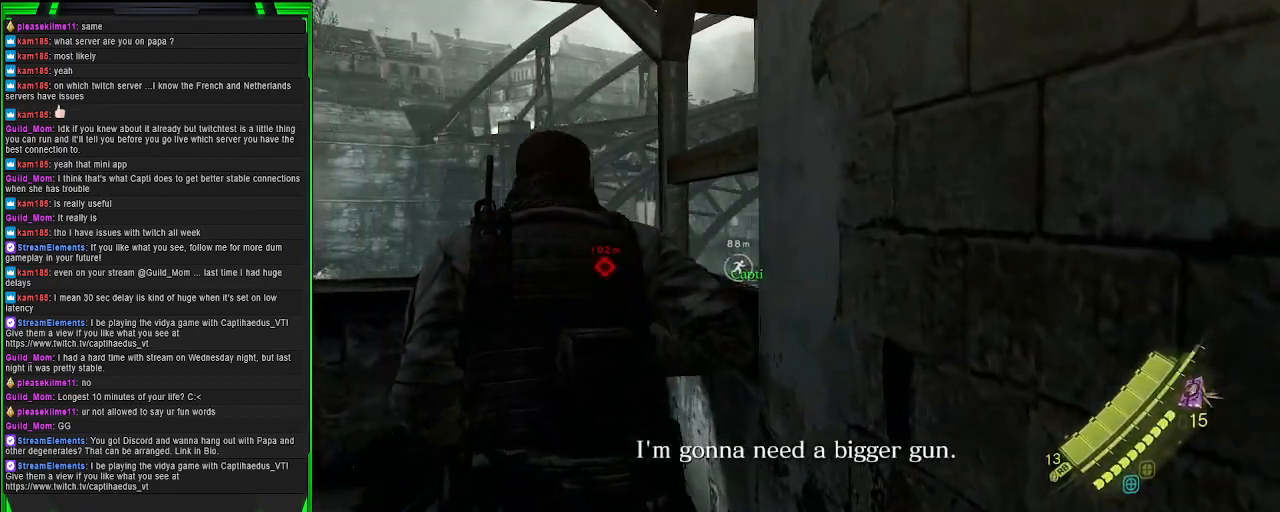
{"buttons": [], "left_stick": "up", "right_stick": "down-left", "events": [[317, "right_stick", "down-left"], [483, "left_stick", "up"]]}
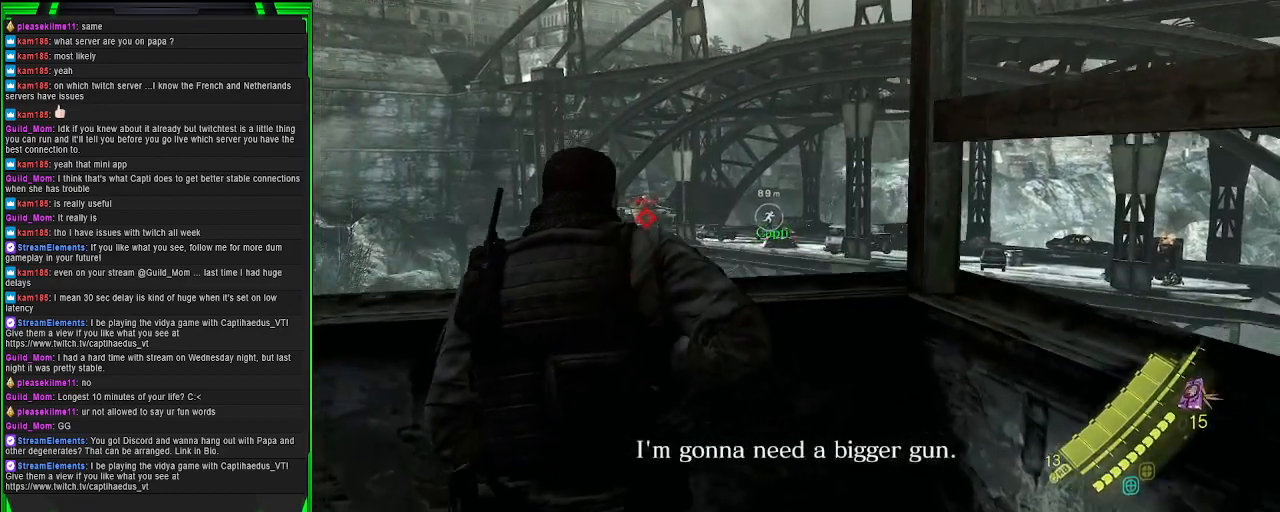
{"buttons": [], "left_stick": "center", "right_stick": "up-left", "events": [[50, "right_stick", "center"], [333, "left_stick", "center"], [367, "right_stick", "up-left"]]}
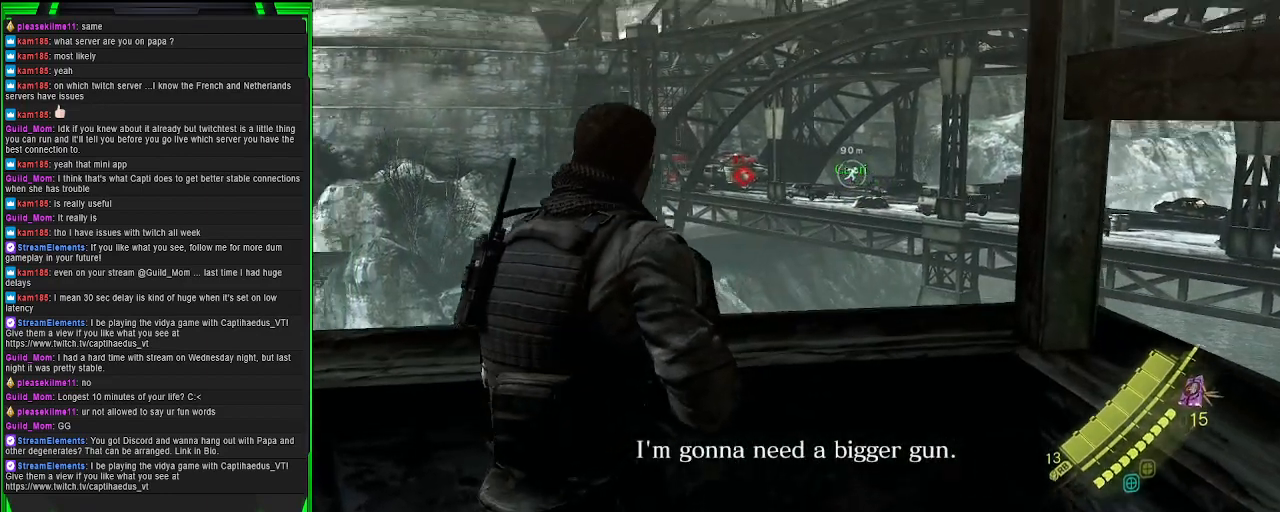
{"buttons": ["L2"], "left_stick": "center", "right_stick": "down-right", "events": [[33, "L2", "down"], [50, "right_stick", "center"], [133, "right_stick", "up"], [233, "right_stick", "center"], [317, "right_stick", "down-right"]]}
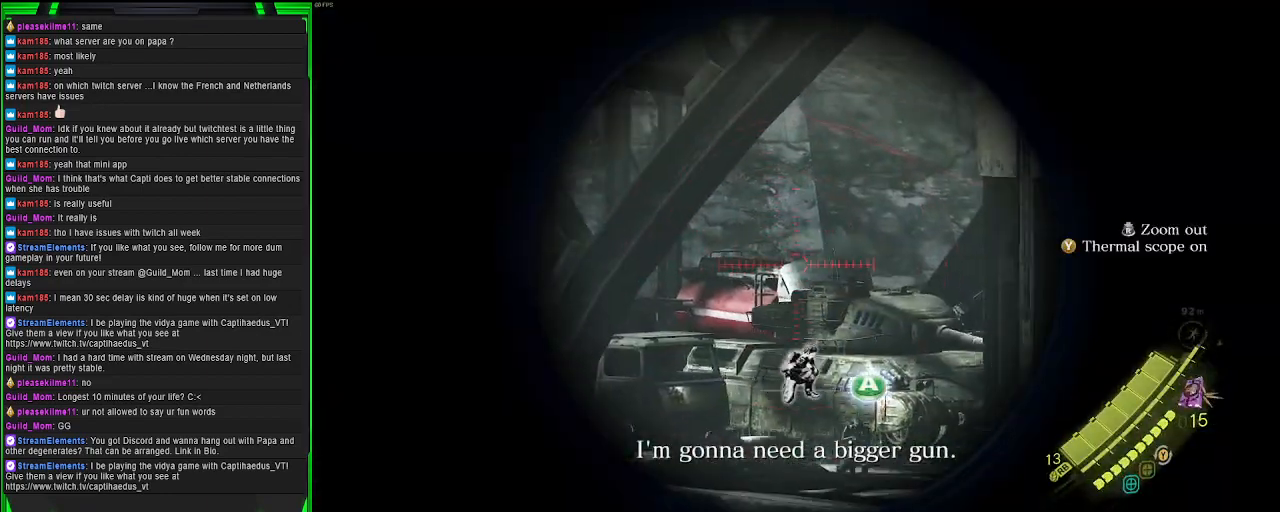
{"buttons": ["L2"], "left_stick": "center", "right_stick": "center", "events": [[33, "right_stick", "center"], [167, "right_stick", "right"], [233, "right_stick", "down-right"], [400, "right_stick", "center"]]}
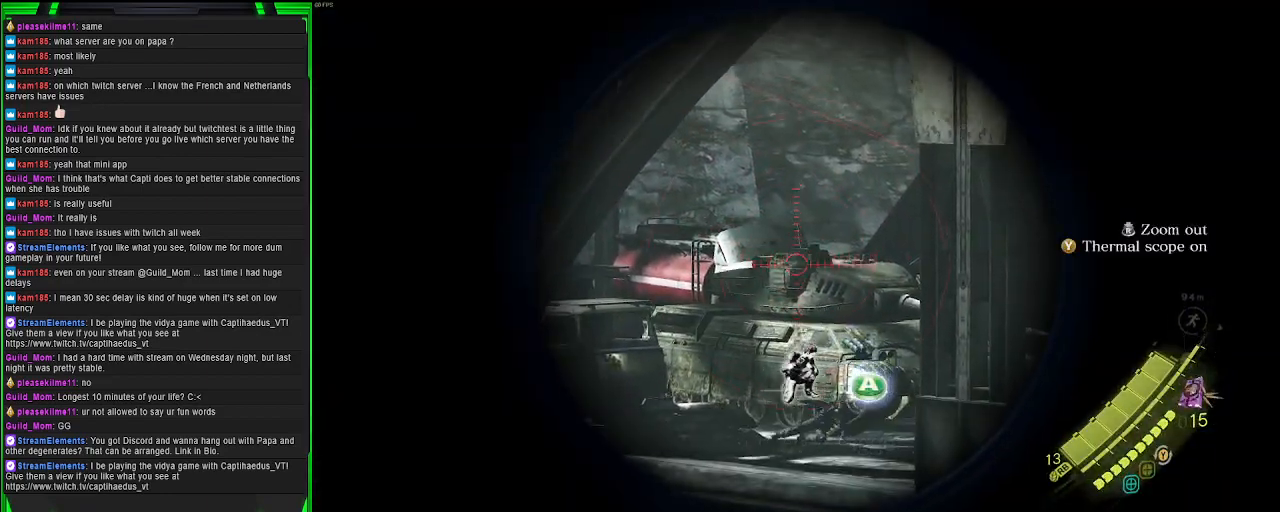
{"buttons": ["L2"], "left_stick": "center", "right_stick": "center", "events": [[50, "R3", "down"], [133, "R3", "up"], [133, "right_stick", "down-right"], [350, "right_stick", "center"]]}
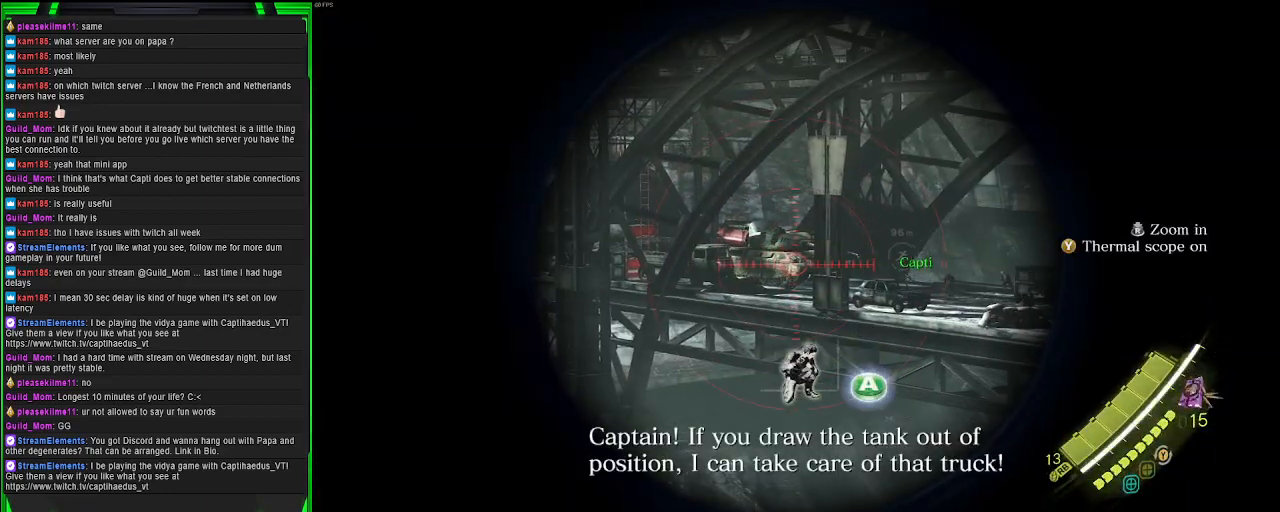
{"buttons": ["L2"], "left_stick": "center", "right_stick": "center", "events": [[67, "R3", "down"], [183, "R3", "up"], [217, "right_stick", "left"], [367, "right_stick", "center"]]}
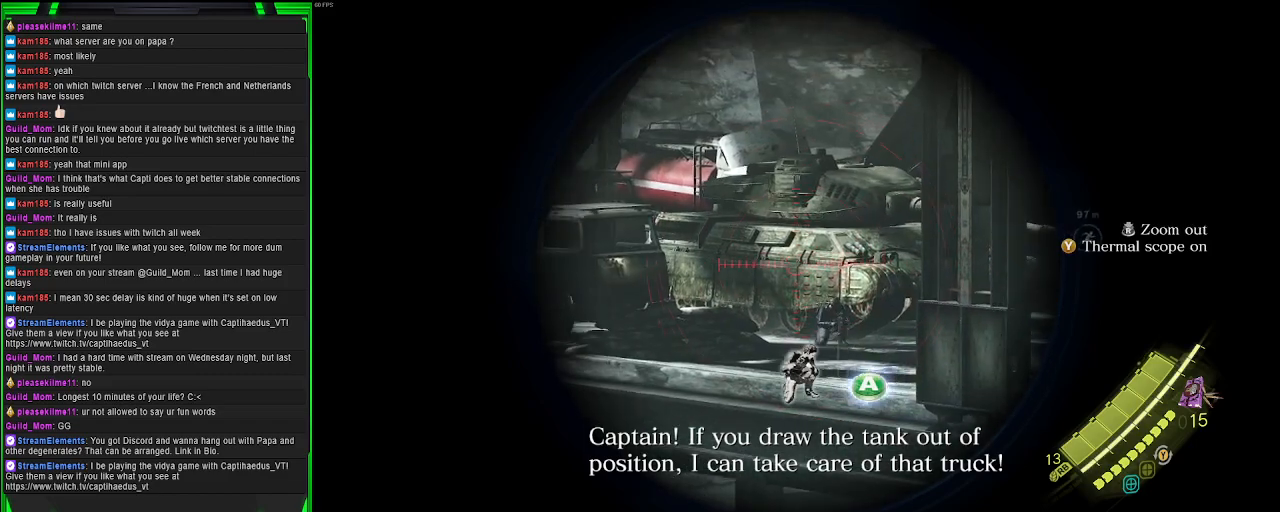
{"buttons": ["L2"], "left_stick": "center", "right_stick": "center", "events": [[133, "right_stick", "up-left"], [350, "right_stick", "center"]]}
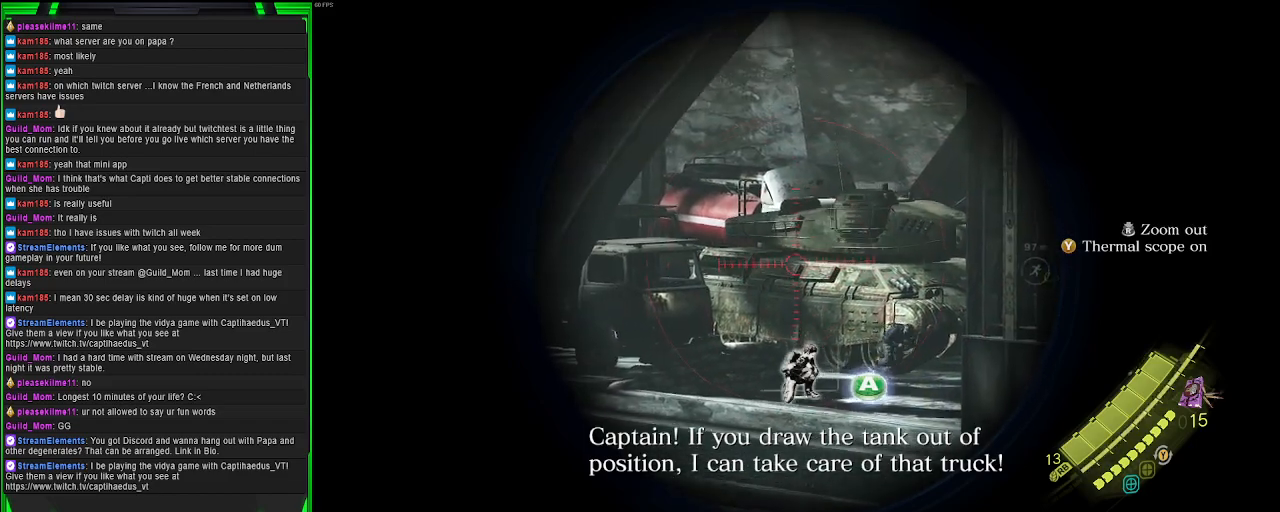
{"buttons": ["L2"], "left_stick": "center", "right_stick": "right", "events": [[183, "right_stick", "right"]]}
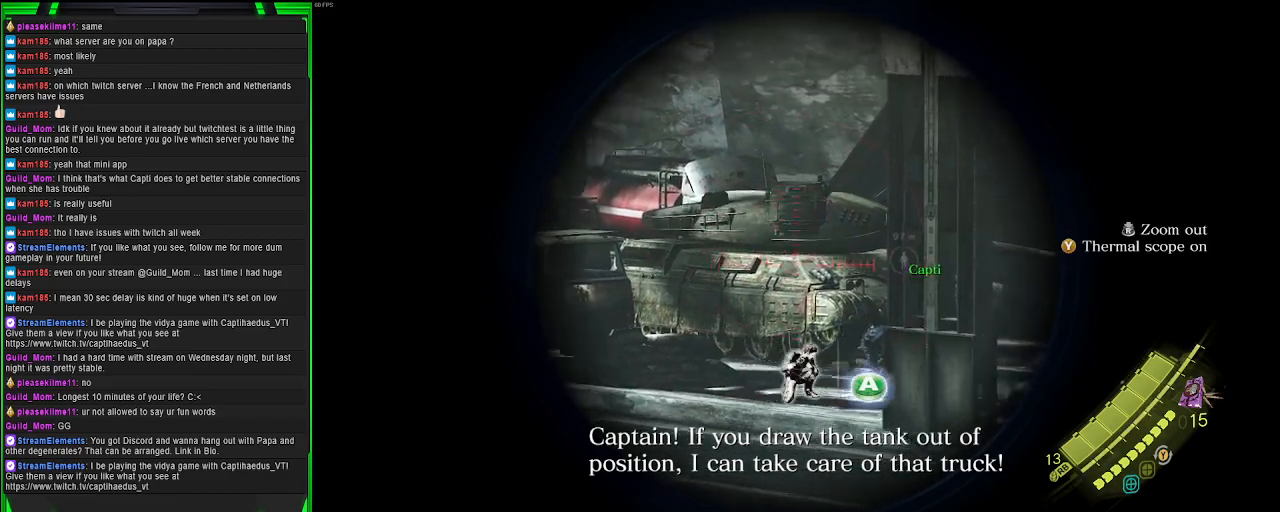
{"buttons": ["L2"], "left_stick": "center", "right_stick": "center", "events": [[50, "right_stick", "center"]]}
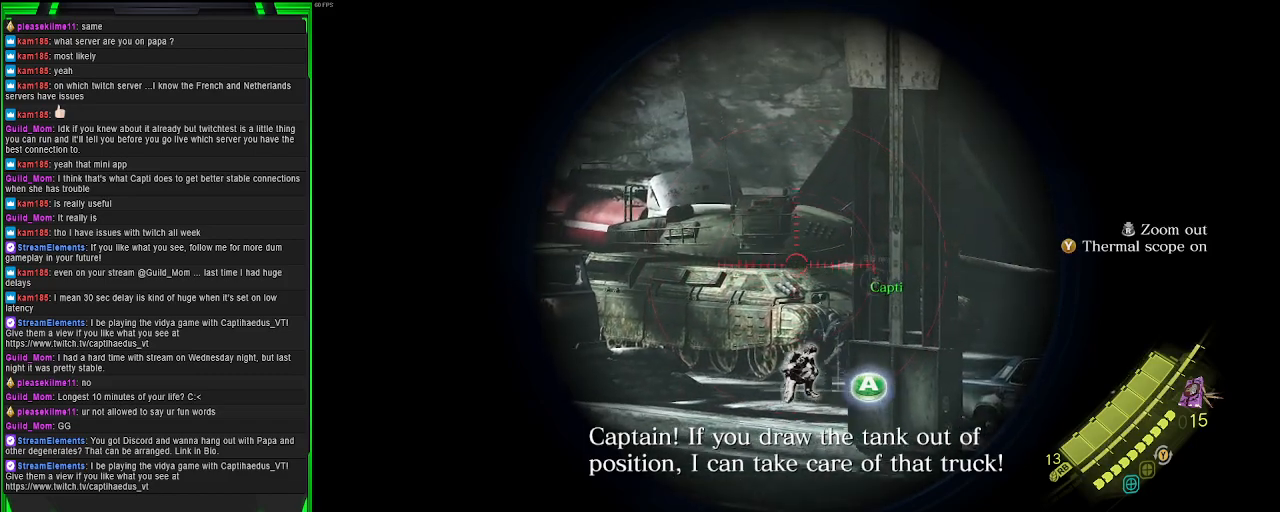
{"buttons": ["L2"], "left_stick": "center", "right_stick": "down-right", "events": [[433, "right_stick", "down-right"]]}
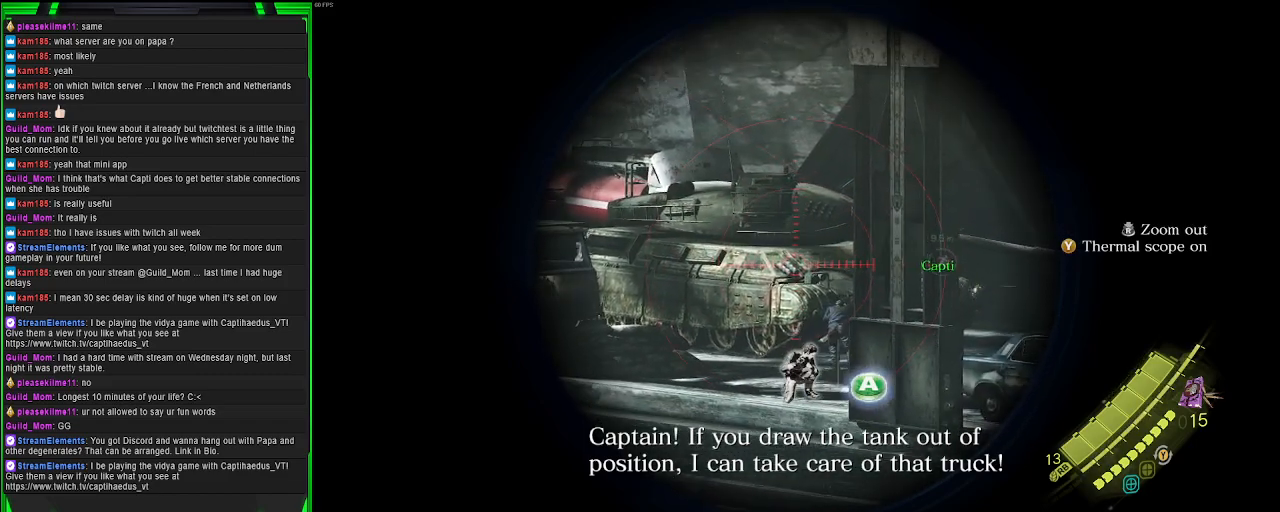
{"buttons": ["L2"], "left_stick": "center", "right_stick": "center", "events": [[83, "right_stick", "center"], [233, "right_stick", "down-right"], [400, "right_stick", "center"]]}
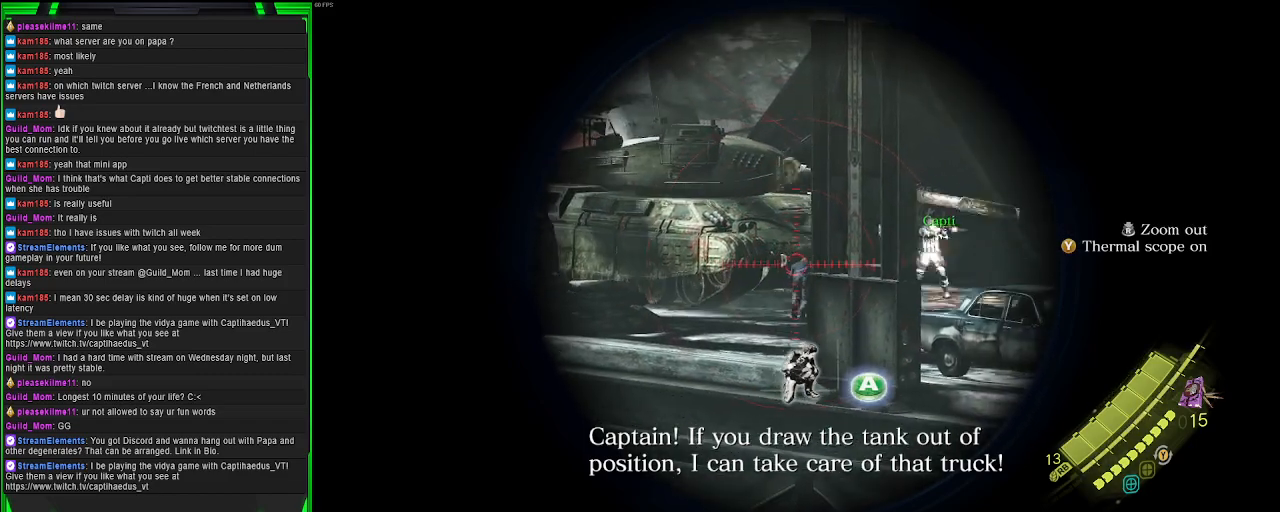
{"buttons": ["L2"], "left_stick": "center", "right_stick": "center", "events": [[100, "right_stick", "down-right"], [200, "right_stick", "center"]]}
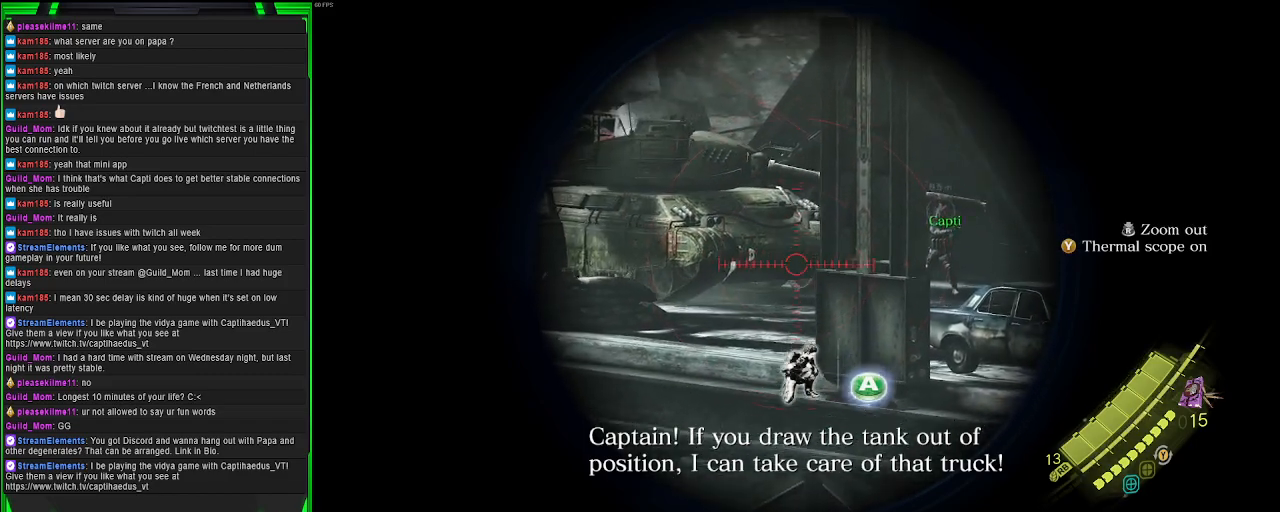
{"buttons": ["L2"], "left_stick": "center", "right_stick": "center", "events": [[67, "right_stick", "left"], [250, "right_stick", "up-left"], [483, "right_stick", "center"]]}
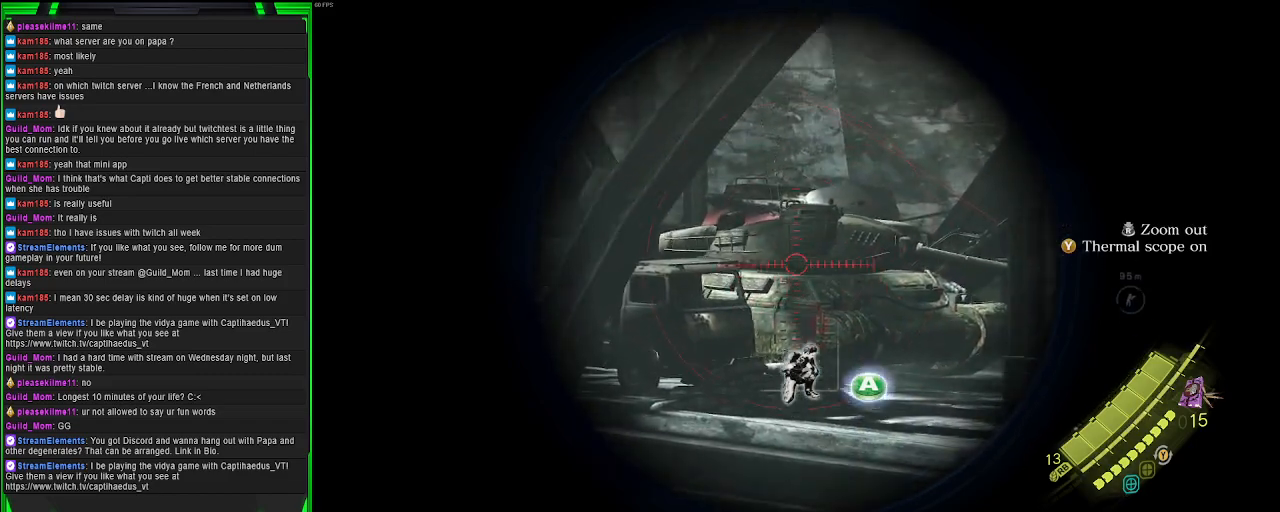
{"buttons": ["L2"], "left_stick": "center", "right_stick": "left", "events": [[117, "right_stick", "left"]]}
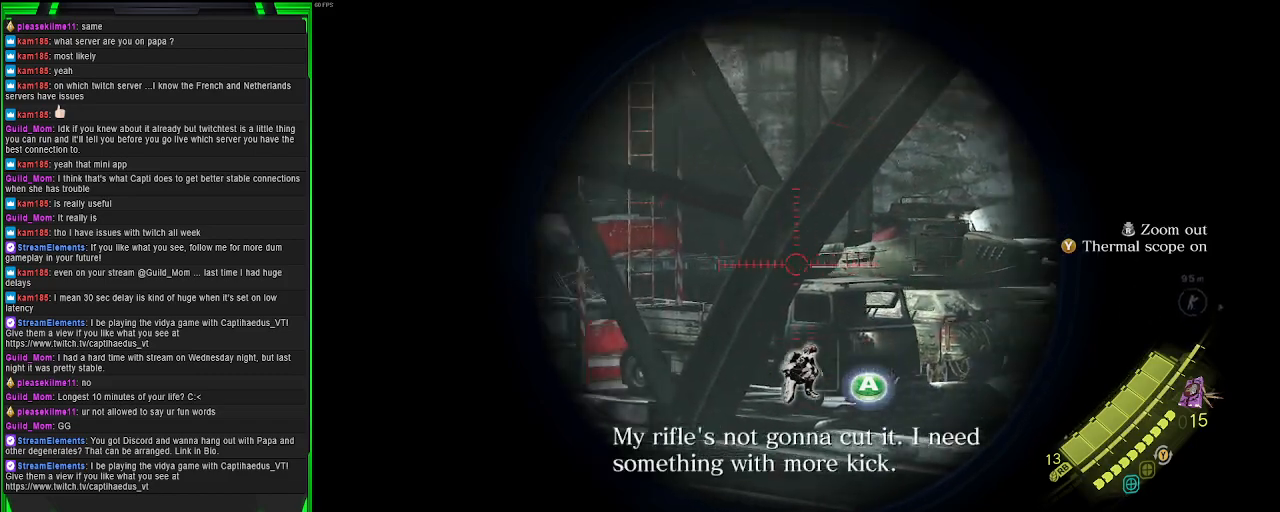
{"buttons": ["L2"], "left_stick": "center", "right_stick": "center", "events": [[100, "right_stick", "center"]]}
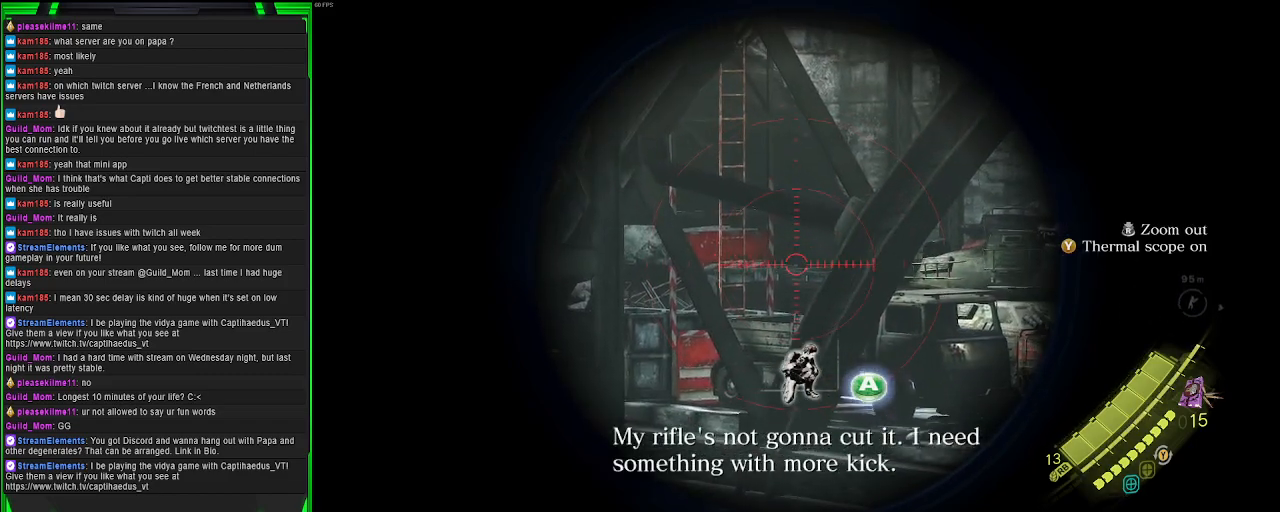
{"buttons": ["L2"], "left_stick": "center", "right_stick": "center", "events": [[117, "right_stick", "left"], [300, "right_stick", "center"]]}
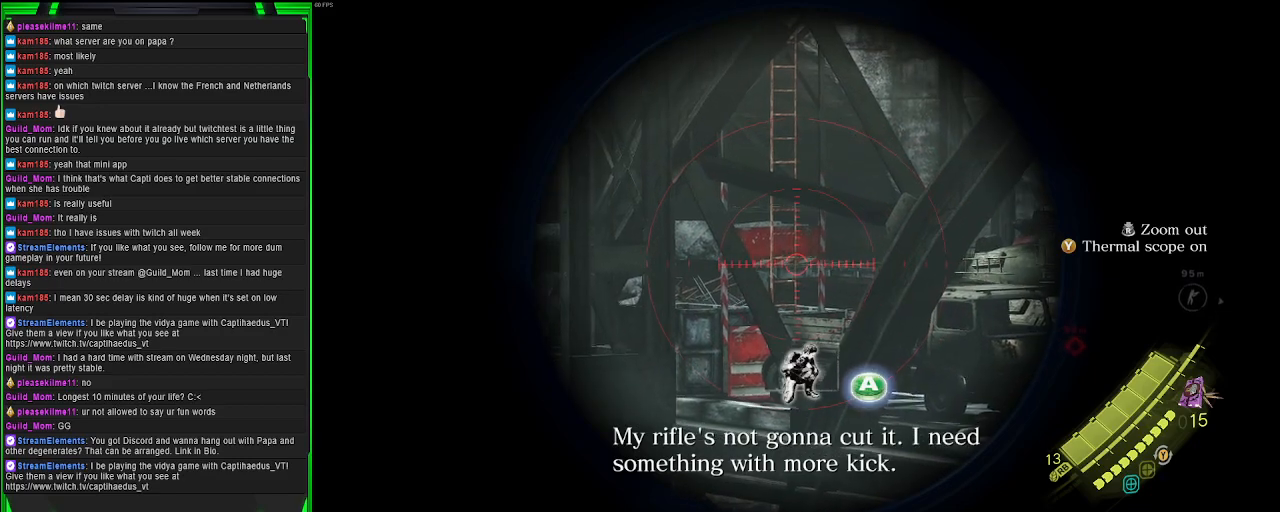
{"buttons": ["L2"], "left_stick": "center", "right_stick": "center", "events": [[83, "right_stick", "up-left"], [250, "right_stick", "center"]]}
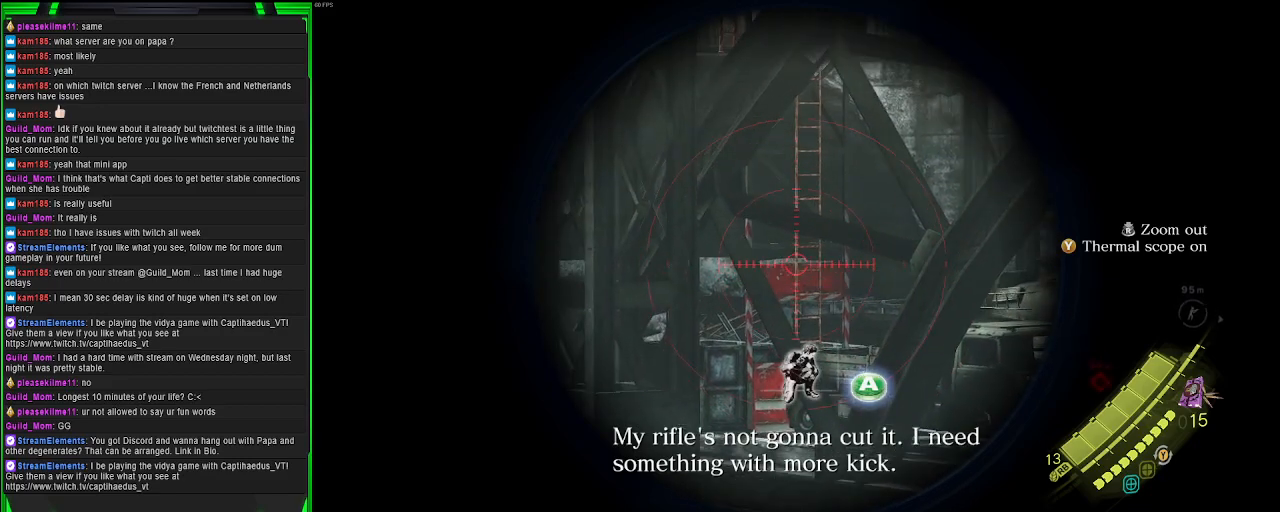
{"buttons": ["L2"], "left_stick": "center", "right_stick": "center", "events": [[67, "R2", "down"], [250, "R2", "up"]]}